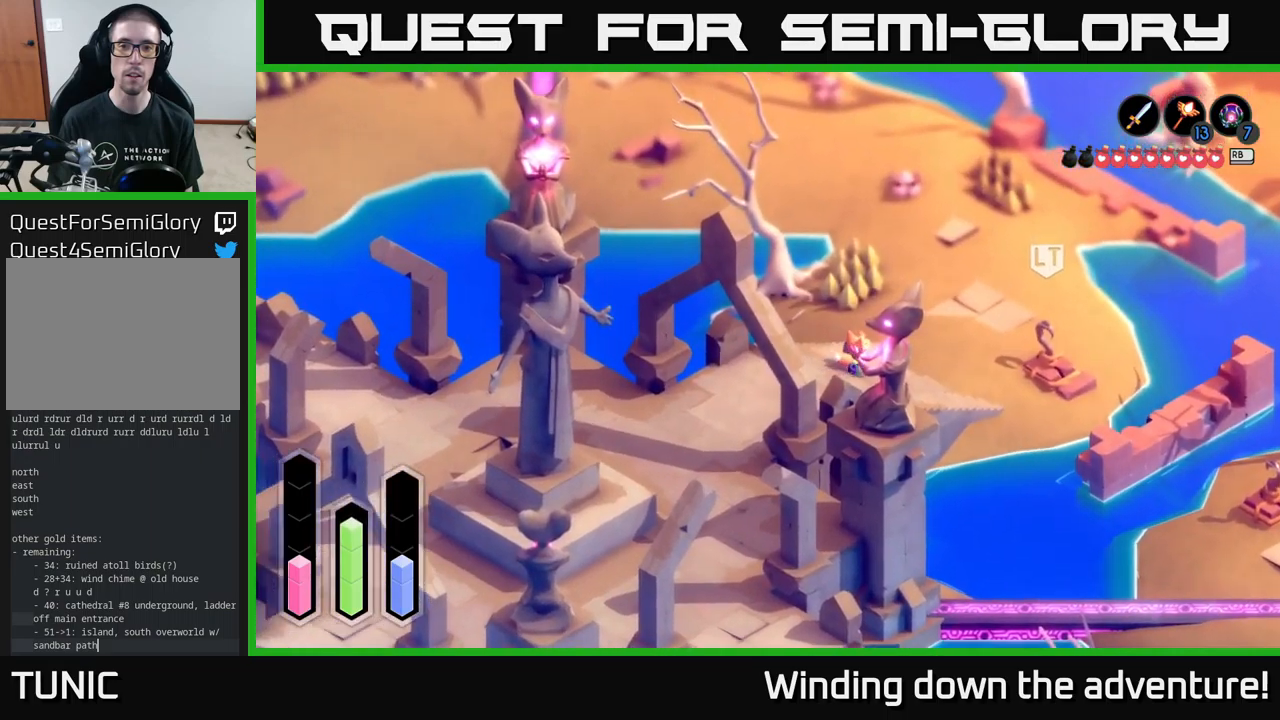
Gameplay with a controller (Xbox layout); each line is a JSON object with the inputs held at the frame after it. "events" lists button and stick changes between this image and that frame as [ms after this image, input, new state], when the widget could be followed in between.
{"buttons": ["A"], "left_stick": "up-right", "right_stick": "center", "events": []}
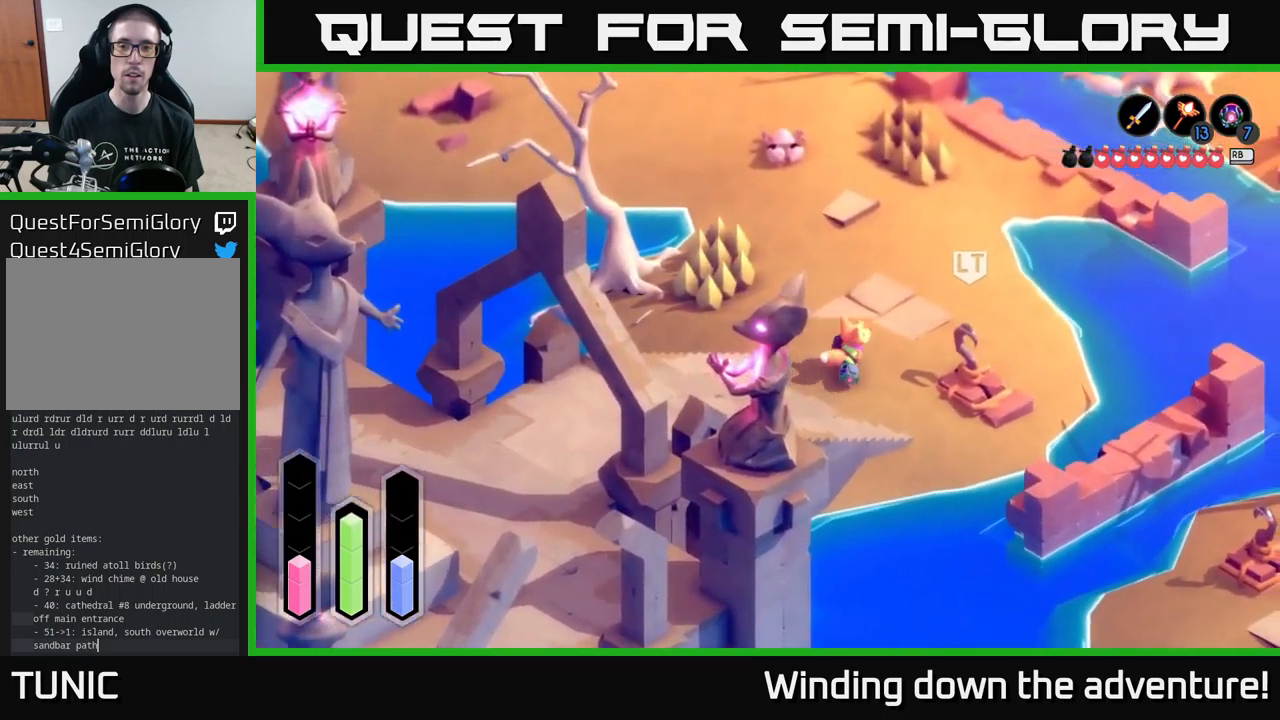
{"buttons": [], "left_stick": "up-right", "right_stick": "center", "events": [[217, "A", "up"], [250, "X", "down"], [417, "X", "up"]]}
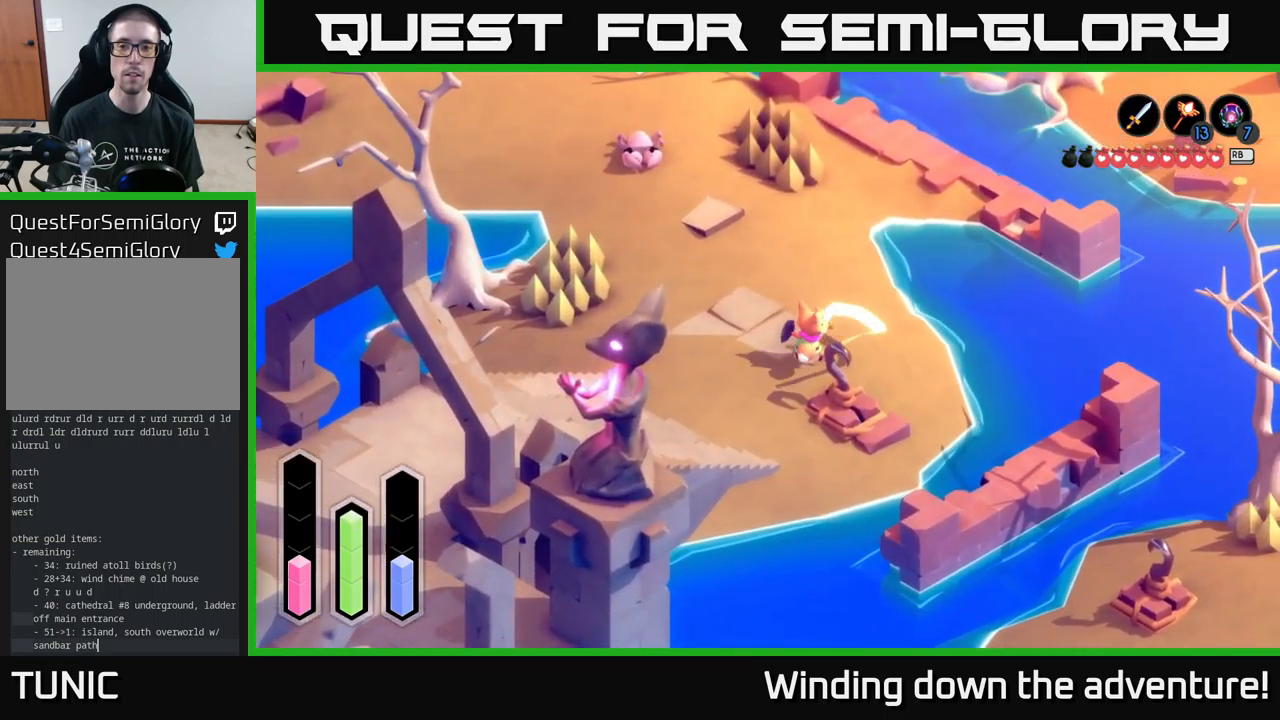
{"buttons": ["L2"], "left_stick": "up-right", "right_stick": "center", "events": [[50, "left_stick", "center"], [317, "left_stick", "up-right"], [434, "L2", "down"]]}
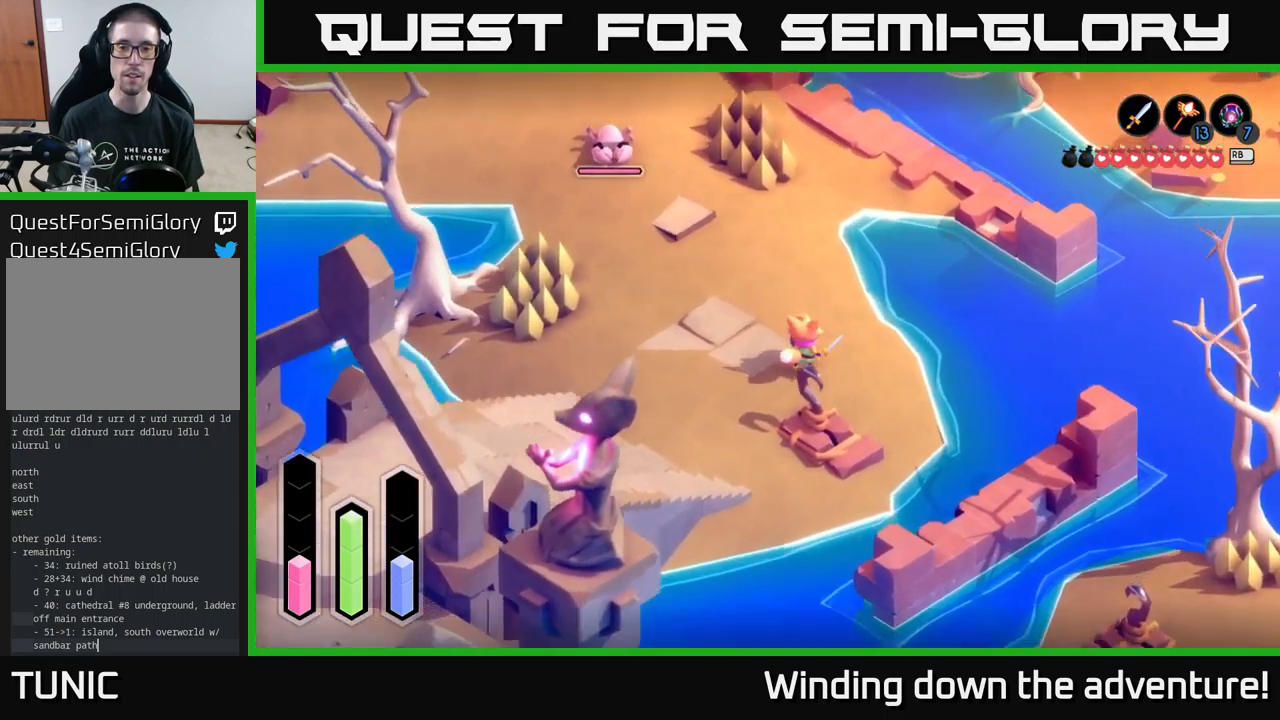
{"buttons": [], "left_stick": "up", "right_stick": "center", "events": [[250, "left_stick", "up"], [367, "L2", "up"]]}
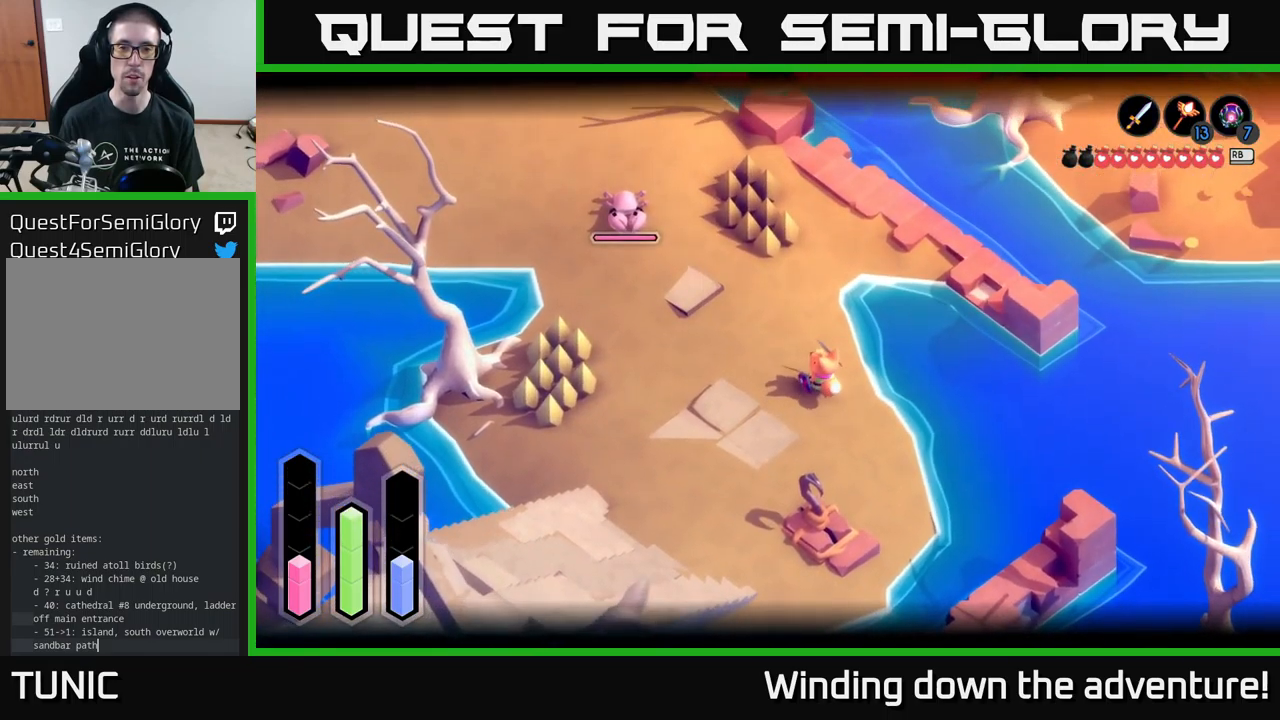
{"buttons": [], "left_stick": "up-left", "right_stick": "center", "events": [[17, "L2", "down"], [167, "left_stick", "up-left"], [300, "L2", "up"]]}
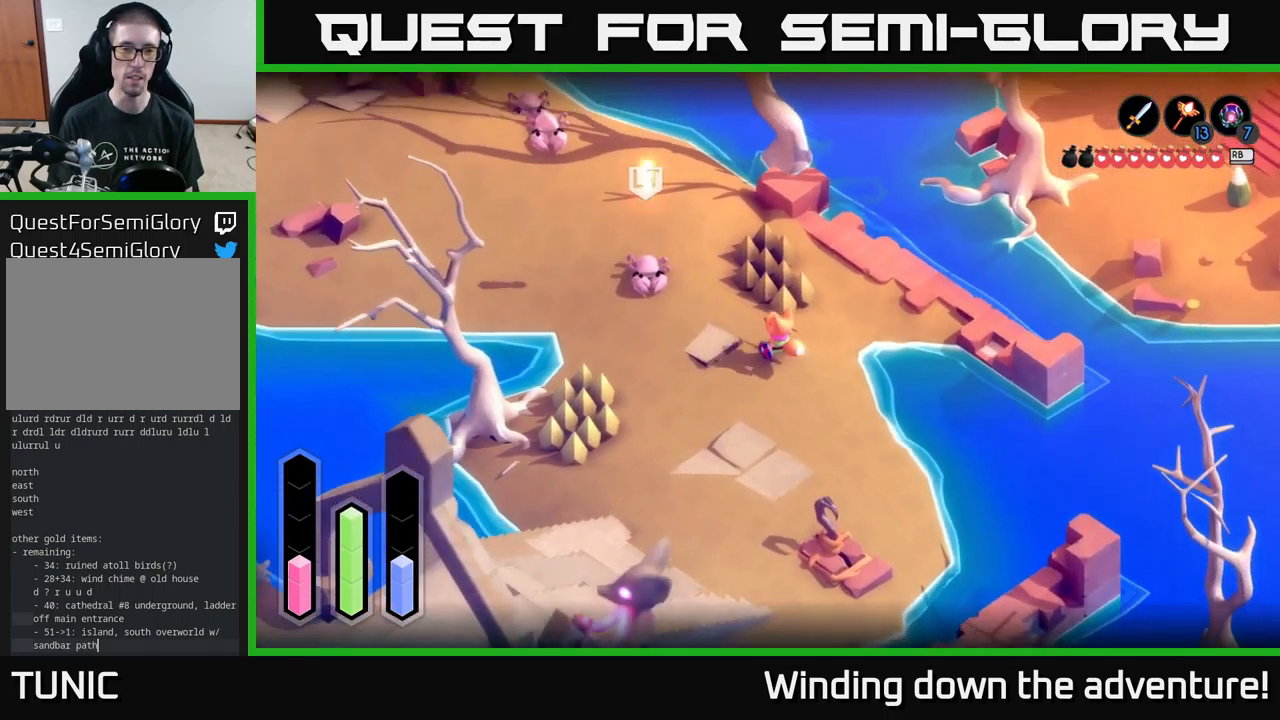
{"buttons": [], "left_stick": "up-left", "right_stick": "center", "events": [[334, "X", "down"], [434, "X", "up"]]}
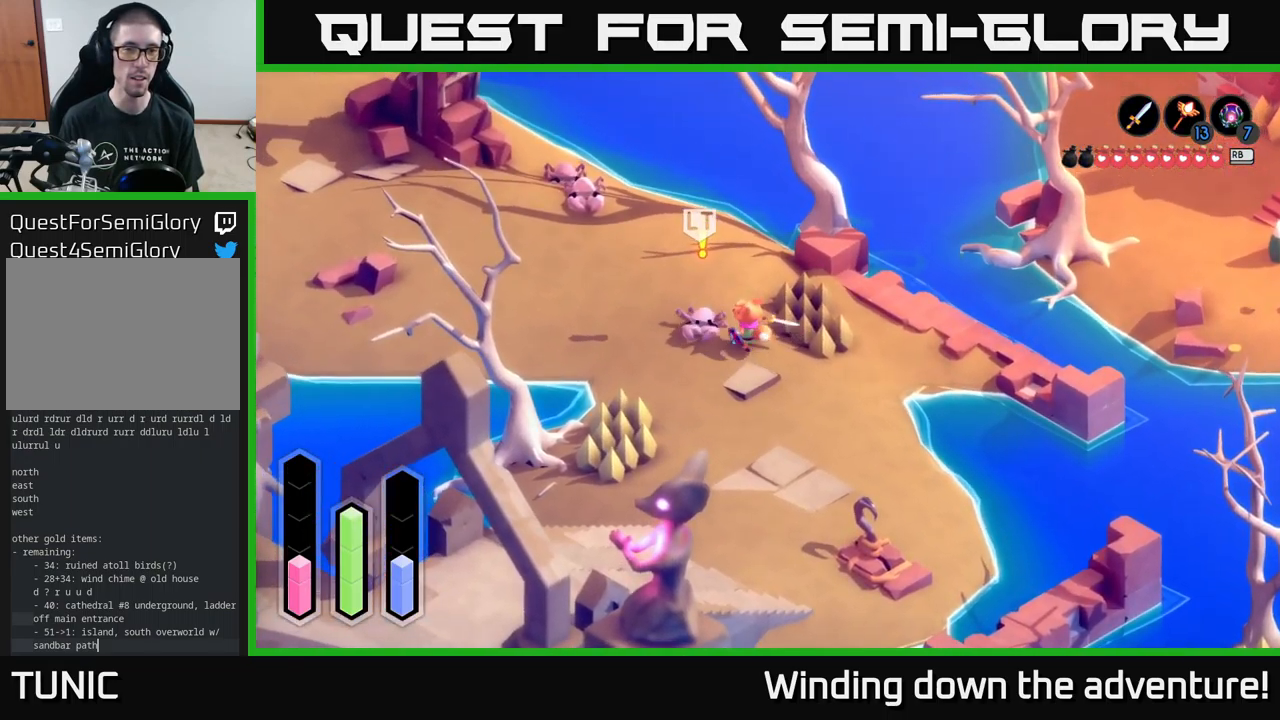
{"buttons": ["A"], "left_stick": "up-left", "right_stick": "center", "events": [[400, "A", "down"]]}
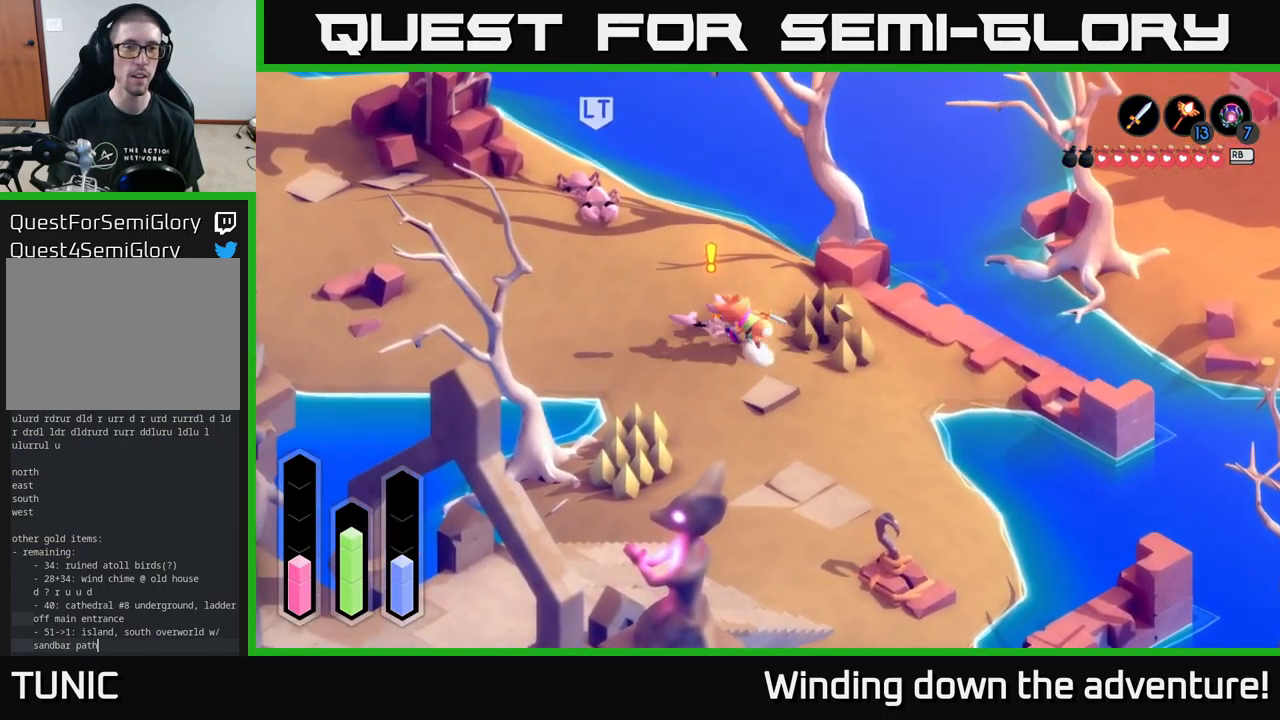
{"buttons": [], "left_stick": "up-left", "right_stick": "center", "events": [[400, "A", "up"]]}
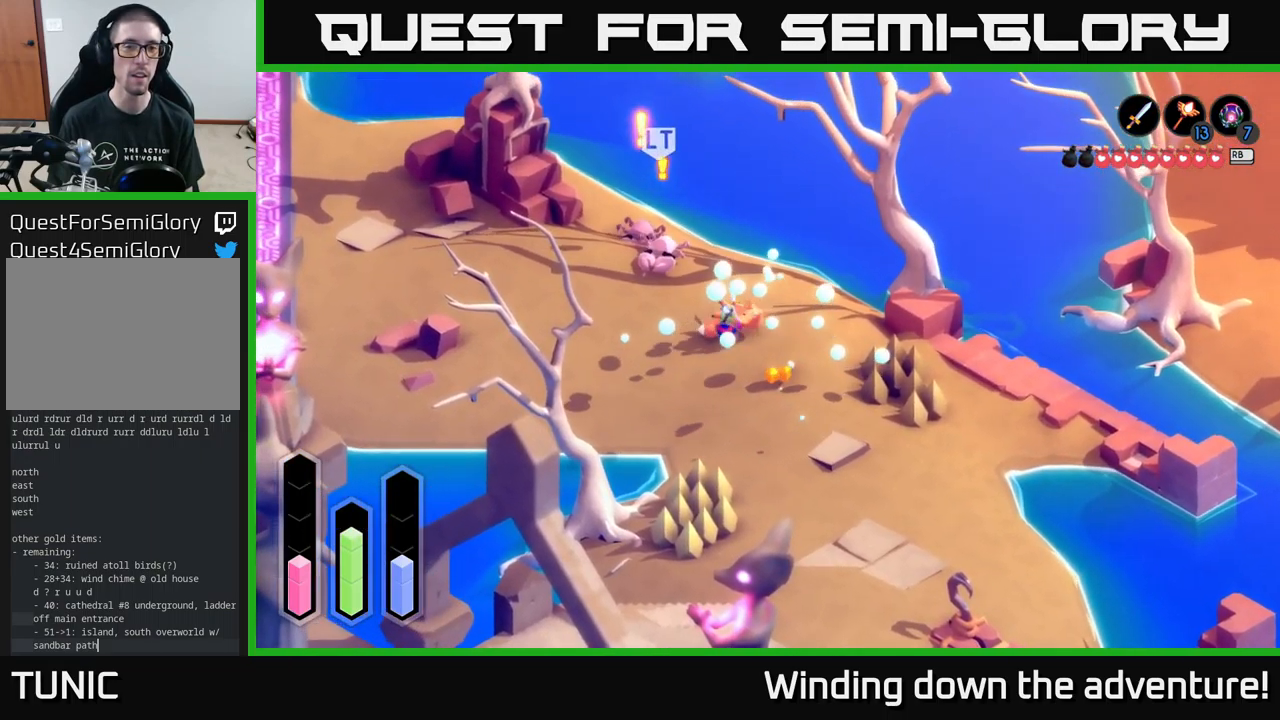
{"buttons": [], "left_stick": "up-left", "right_stick": "center", "events": [[250, "X", "down"], [434, "X", "up"]]}
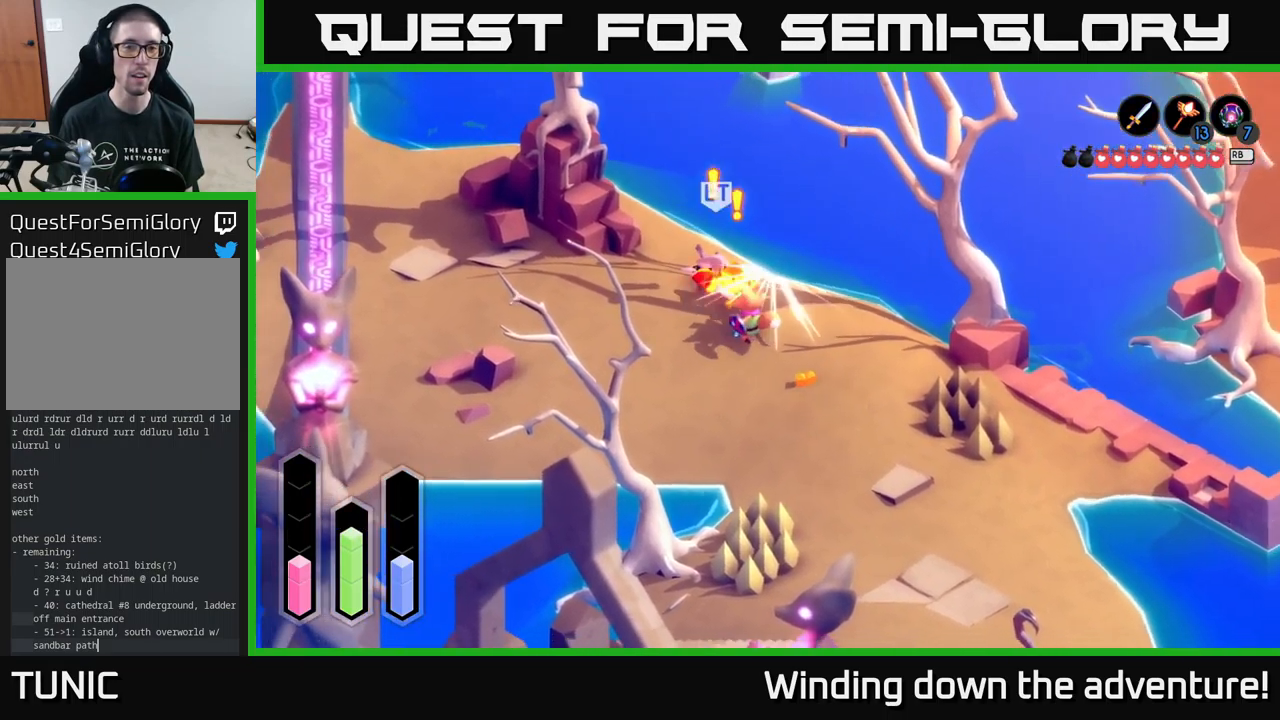
{"buttons": [], "left_stick": "up", "right_stick": "center", "events": [[17, "left_stick", "up"], [233, "X", "down"], [383, "X", "up"]]}
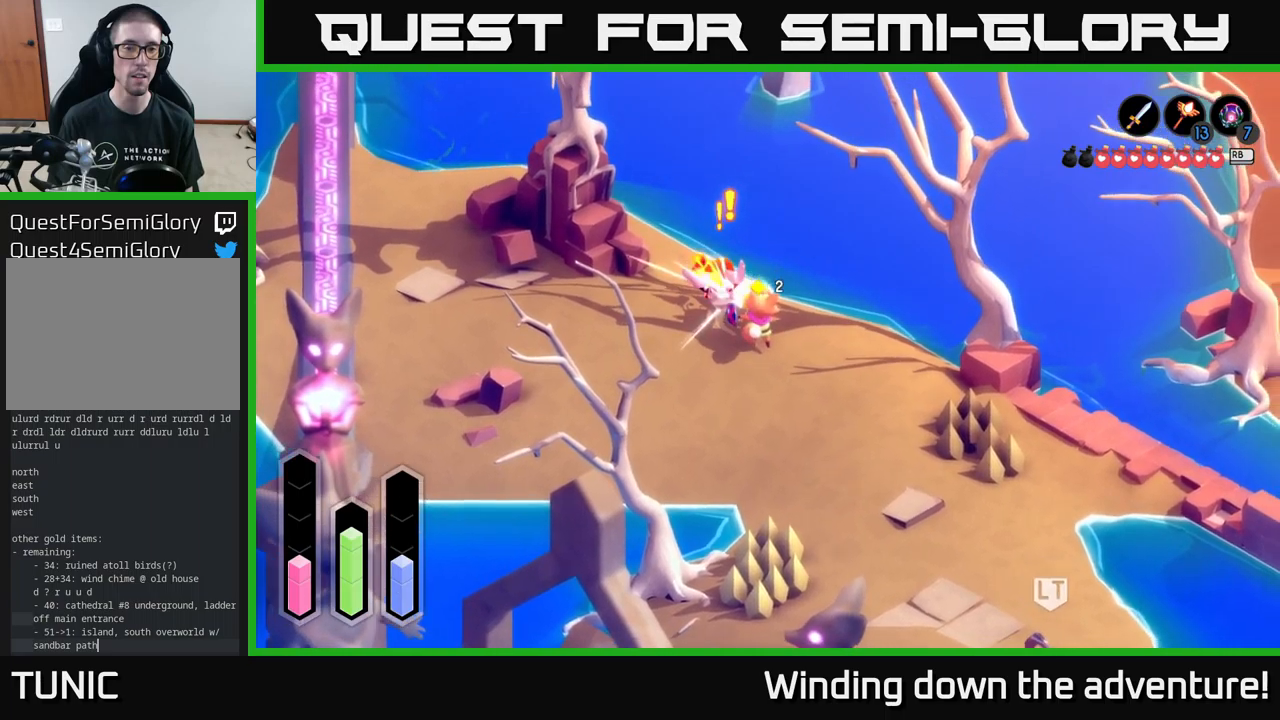
{"buttons": [], "left_stick": "left", "right_stick": "center", "events": [[283, "left_stick", "center"], [333, "left_stick", "left"]]}
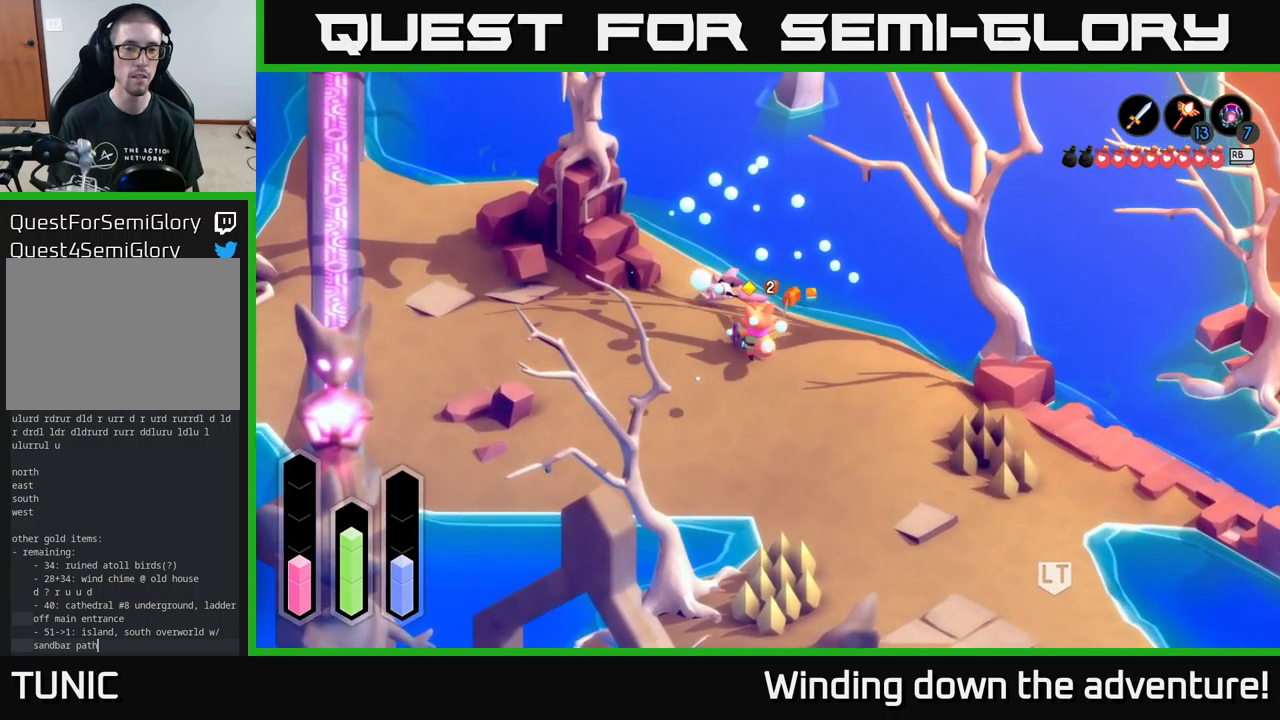
{"buttons": ["A"], "left_stick": "left", "right_stick": "center", "events": [[33, "A", "down"]]}
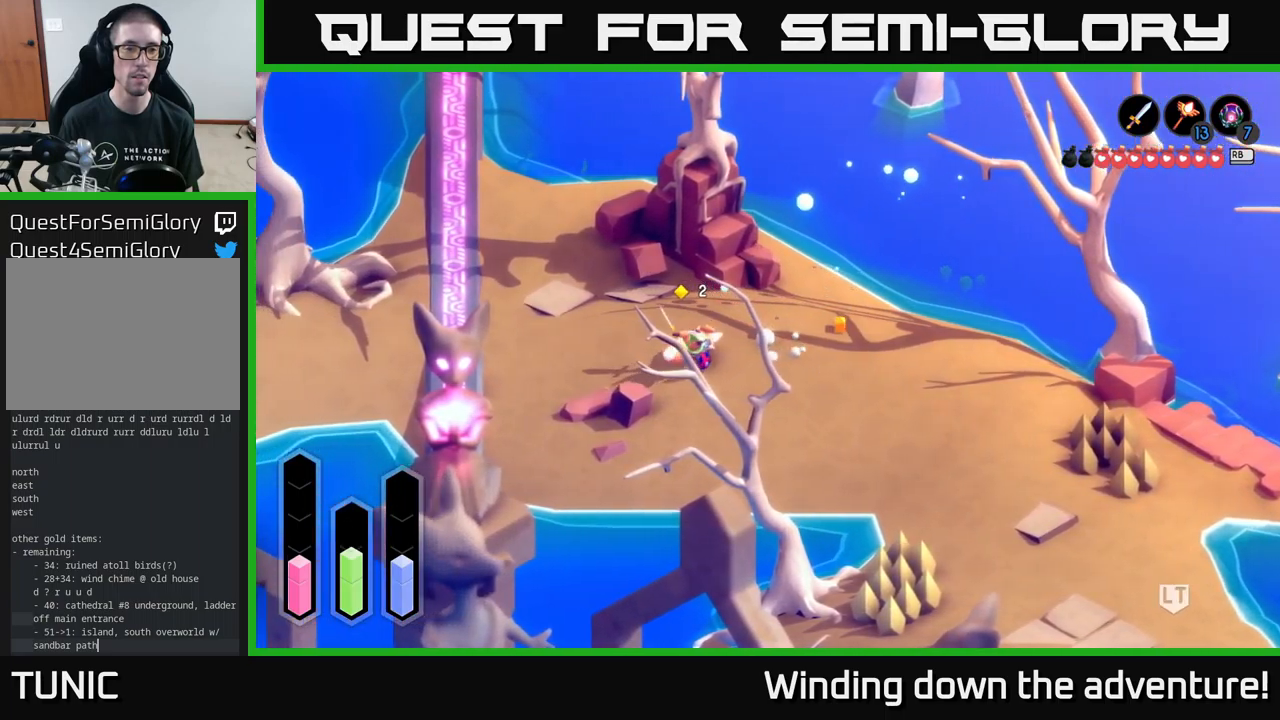
{"buttons": ["A"], "left_stick": "left", "right_stick": "center", "events": []}
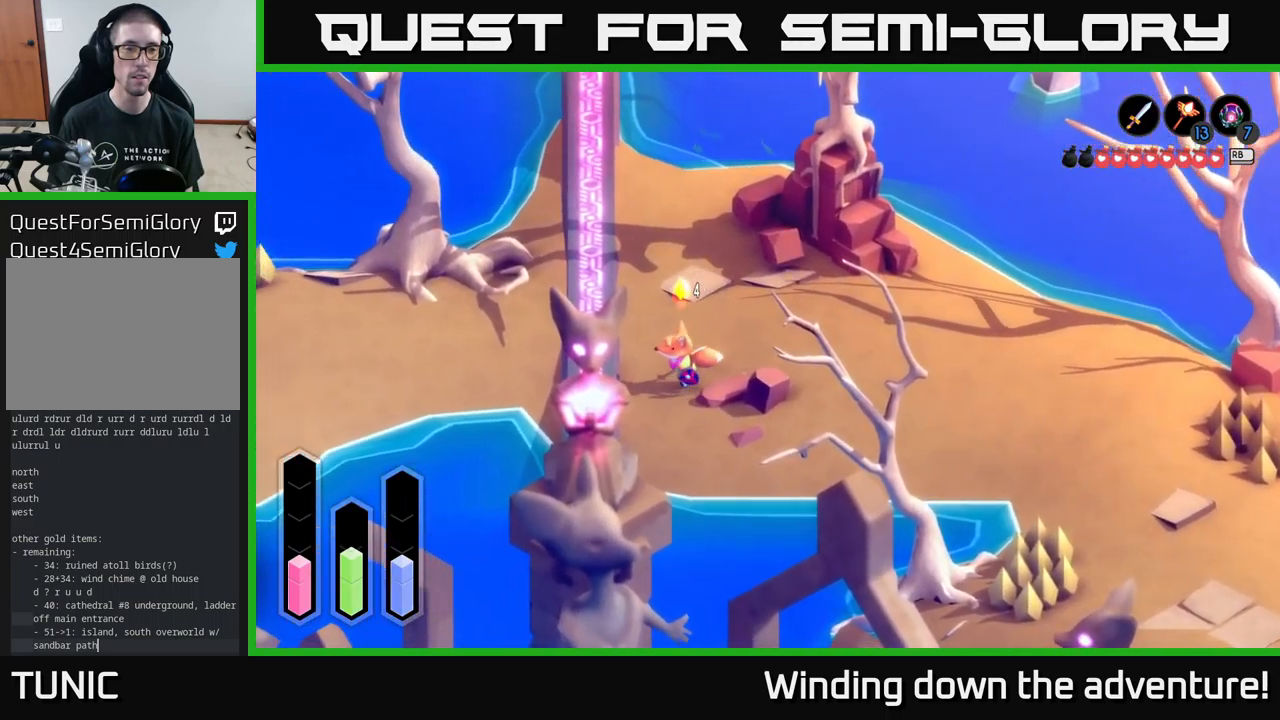
{"buttons": ["A"], "left_stick": "left", "right_stick": "center", "events": []}
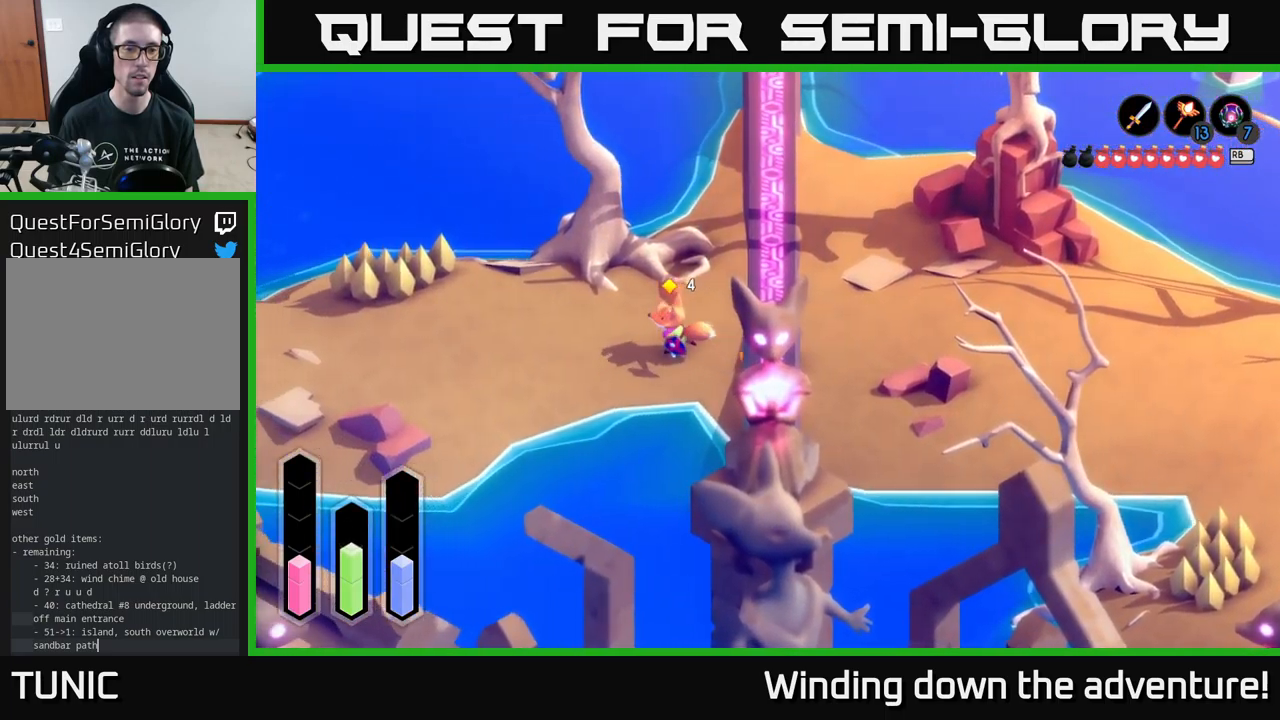
{"buttons": ["A"], "left_stick": "left", "right_stick": "center", "events": []}
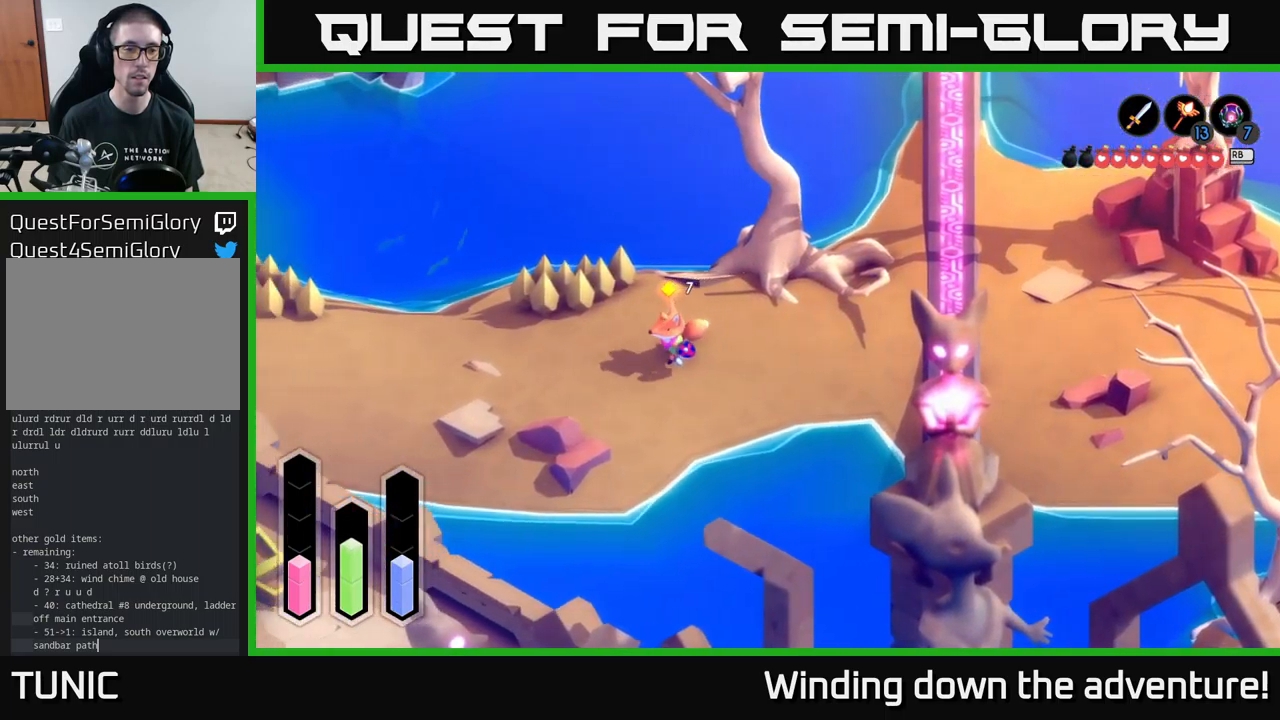
{"buttons": ["A"], "left_stick": "left", "right_stick": "center", "events": []}
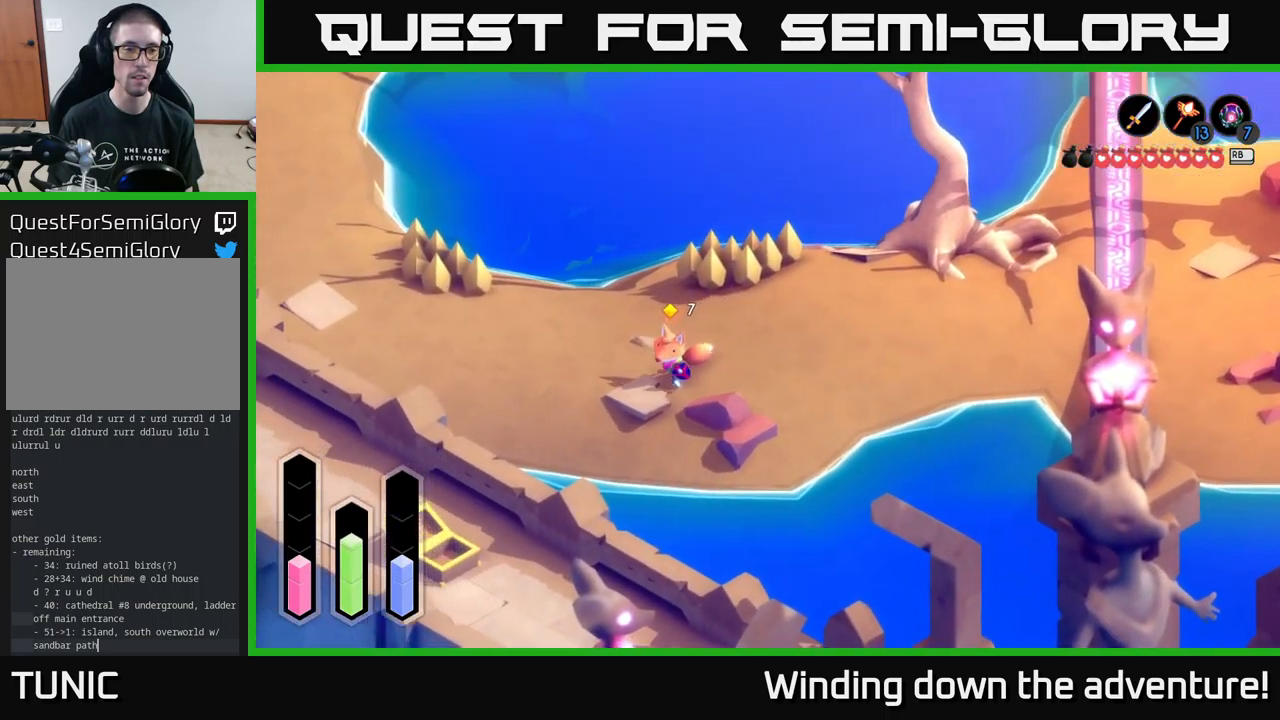
{"buttons": ["A", "L2"], "left_stick": "left", "right_stick": "center", "events": [[166, "L2", "down"]]}
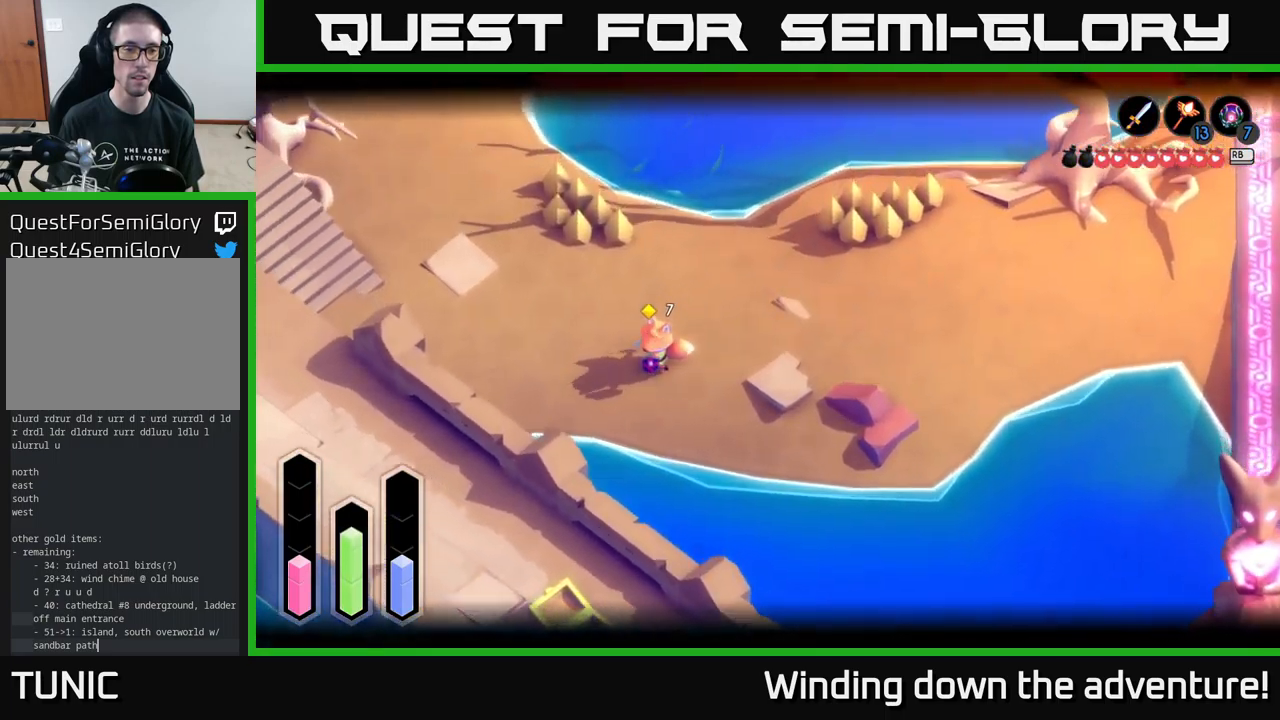
{"buttons": ["A"], "left_stick": "left", "right_stick": "center", "events": [[116, "L2", "up"], [200, "left_stick", "up-left"], [483, "left_stick", "left"]]}
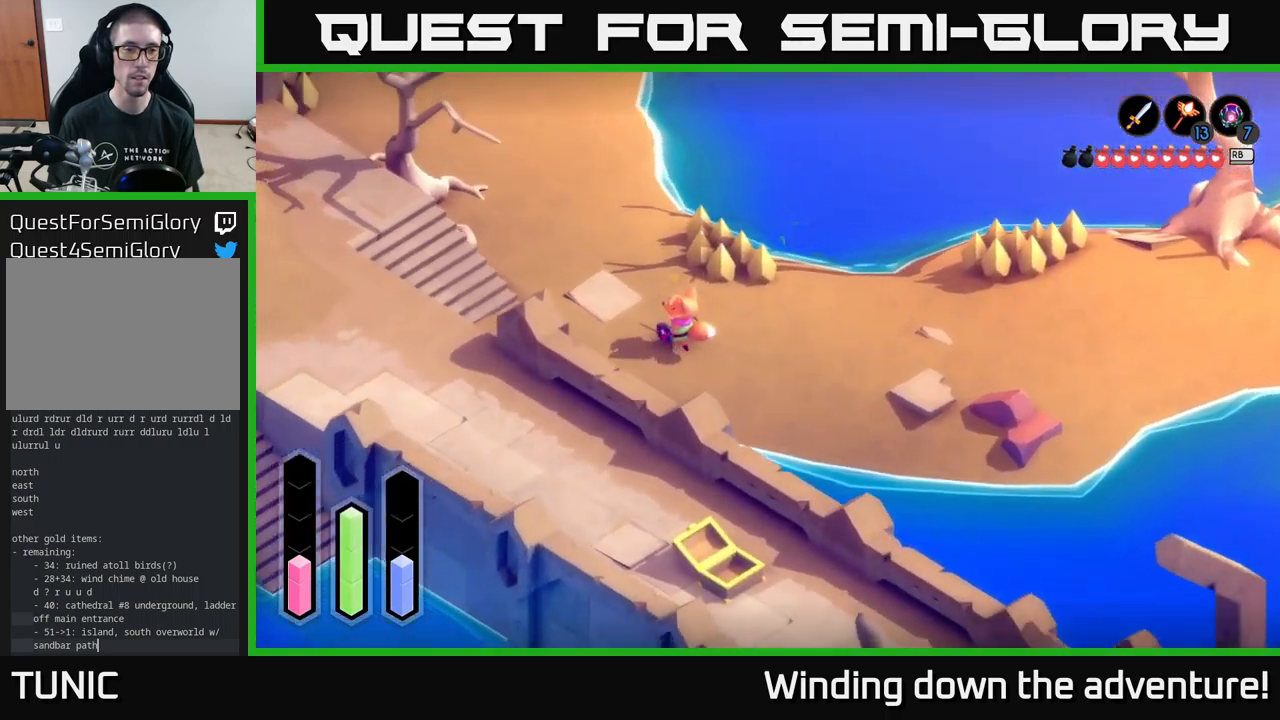
{"buttons": ["A"], "left_stick": "up-left", "right_stick": "center", "events": [[100, "A", "up"], [316, "A", "down"], [416, "left_stick", "up-left"]]}
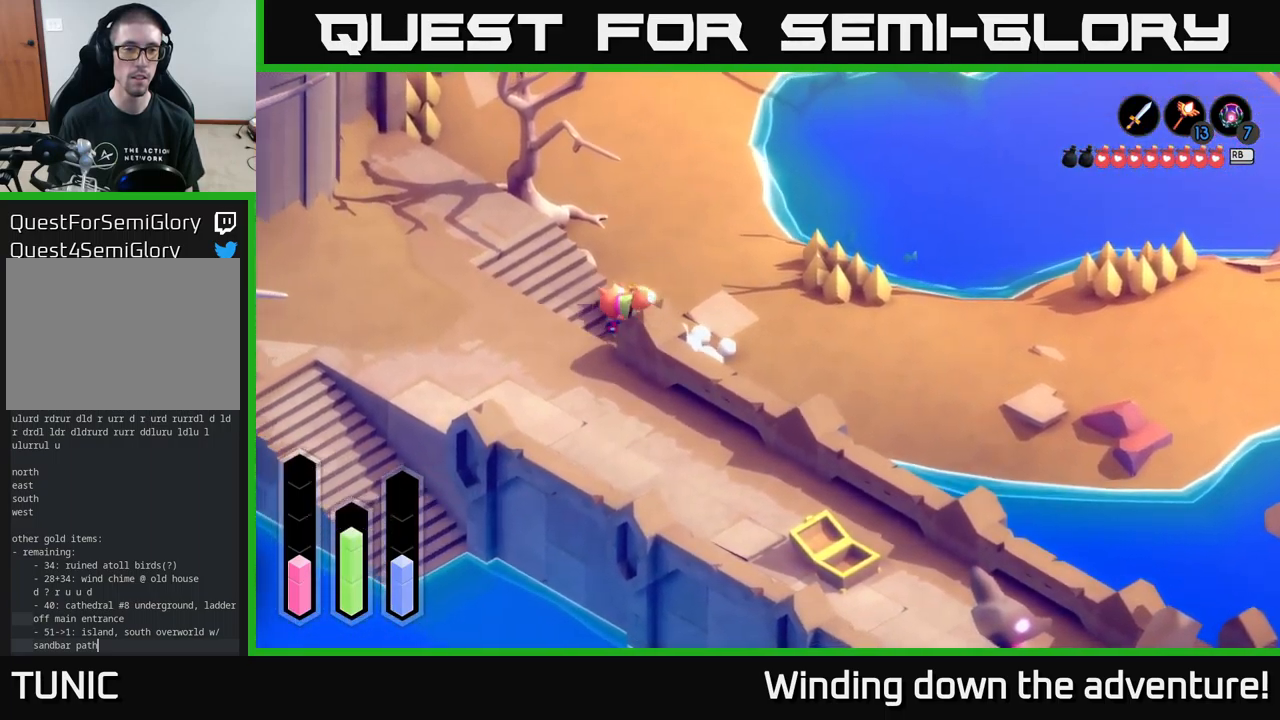
{"buttons": ["A"], "left_stick": "up-left", "right_stick": "center", "events": []}
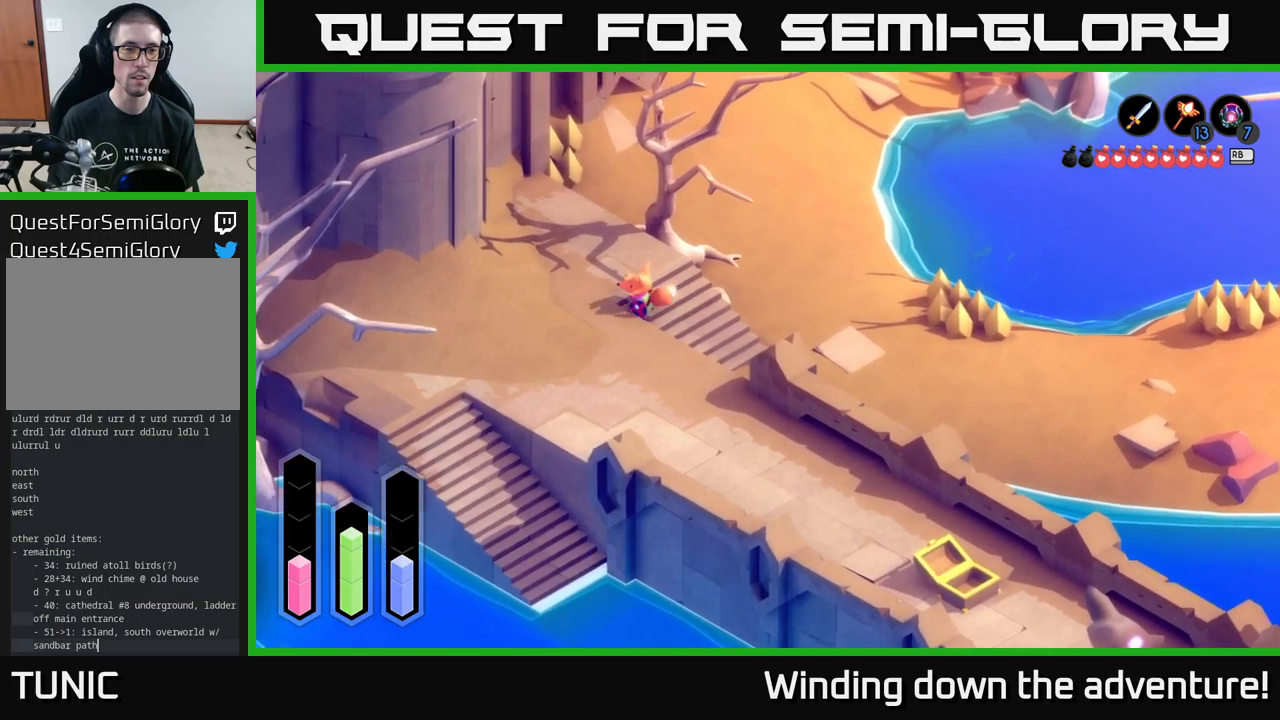
{"buttons": ["A"], "left_stick": "down", "right_stick": "center", "events": [[83, "left_stick", "left"], [233, "left_stick", "down-left"], [333, "left_stick", "down"]]}
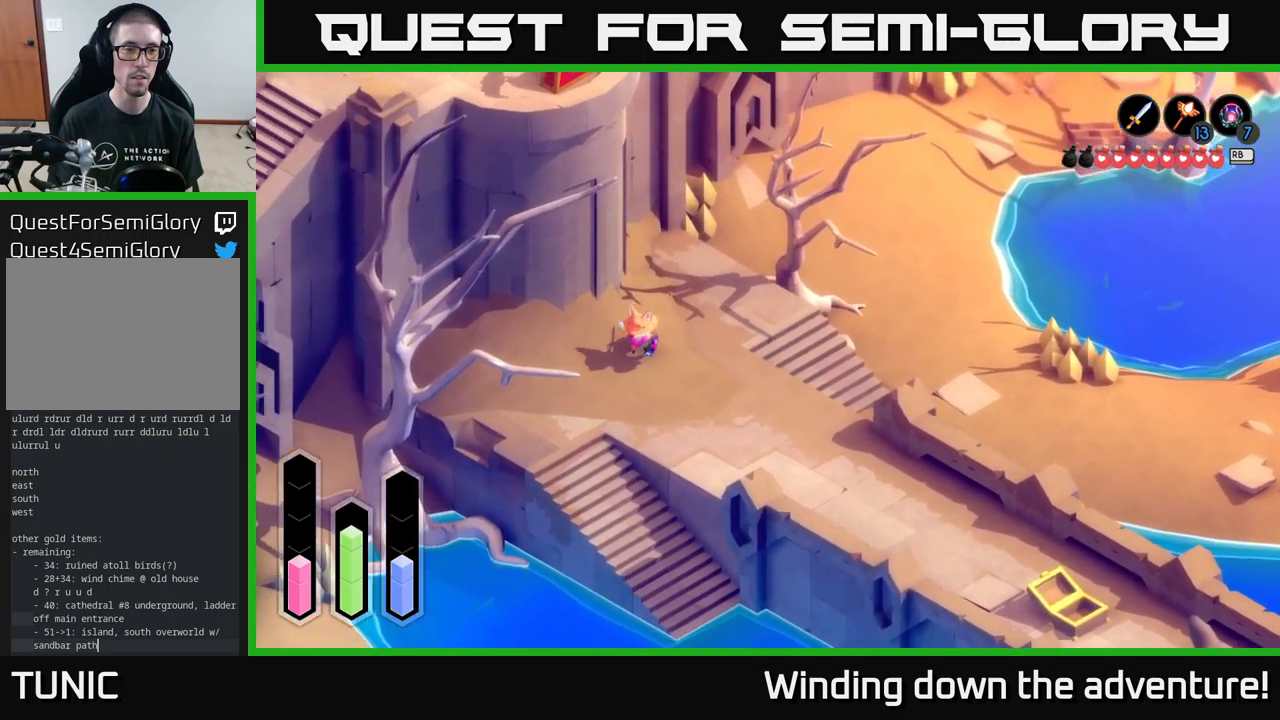
{"buttons": ["A"], "left_stick": "down", "right_stick": "center", "events": [[167, "left_stick", "down-left"], [367, "left_stick", "down"]]}
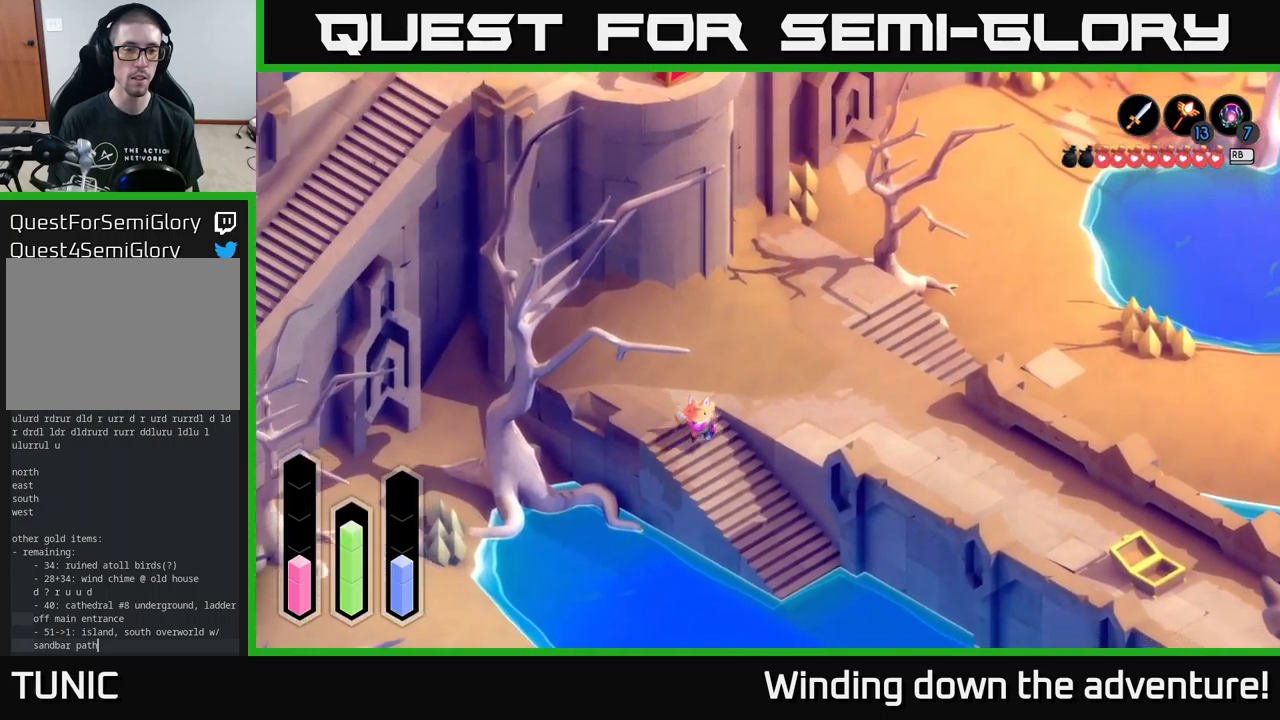
{"buttons": ["A"], "left_stick": "down-right", "right_stick": "center", "events": [[283, "left_stick", "down-right"]]}
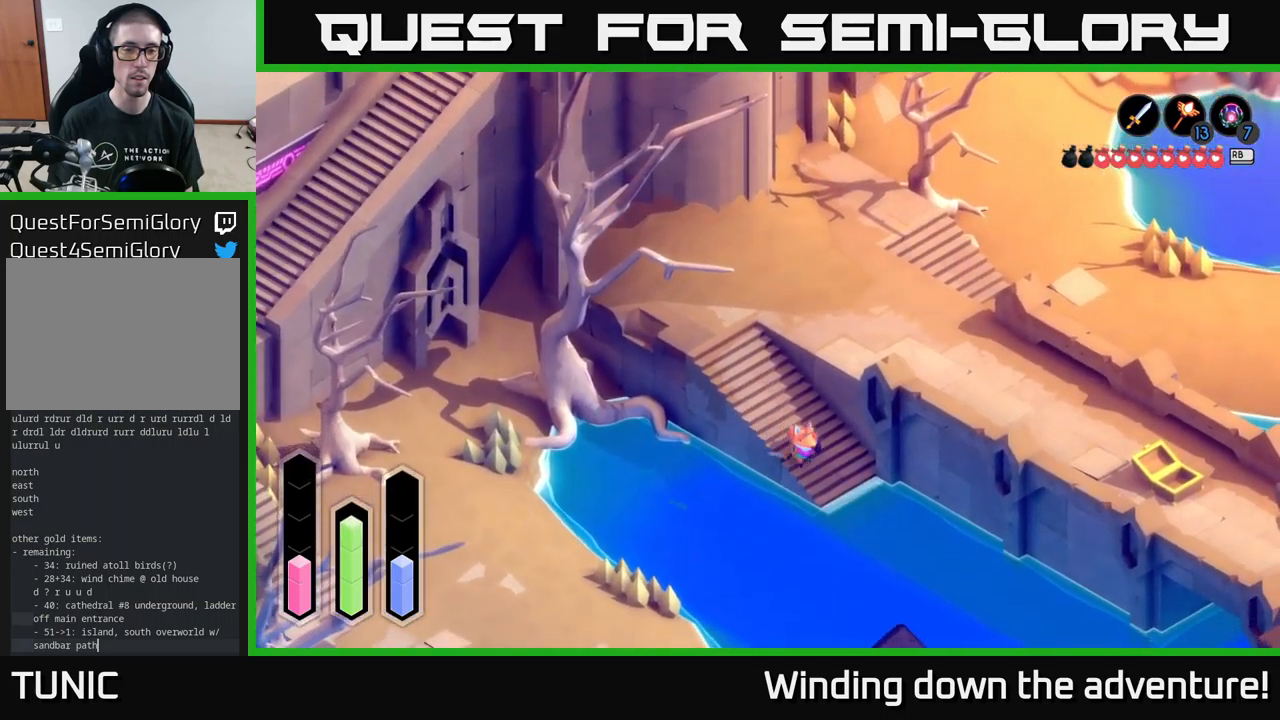
{"buttons": ["A"], "left_stick": "down-right", "right_stick": "center", "events": []}
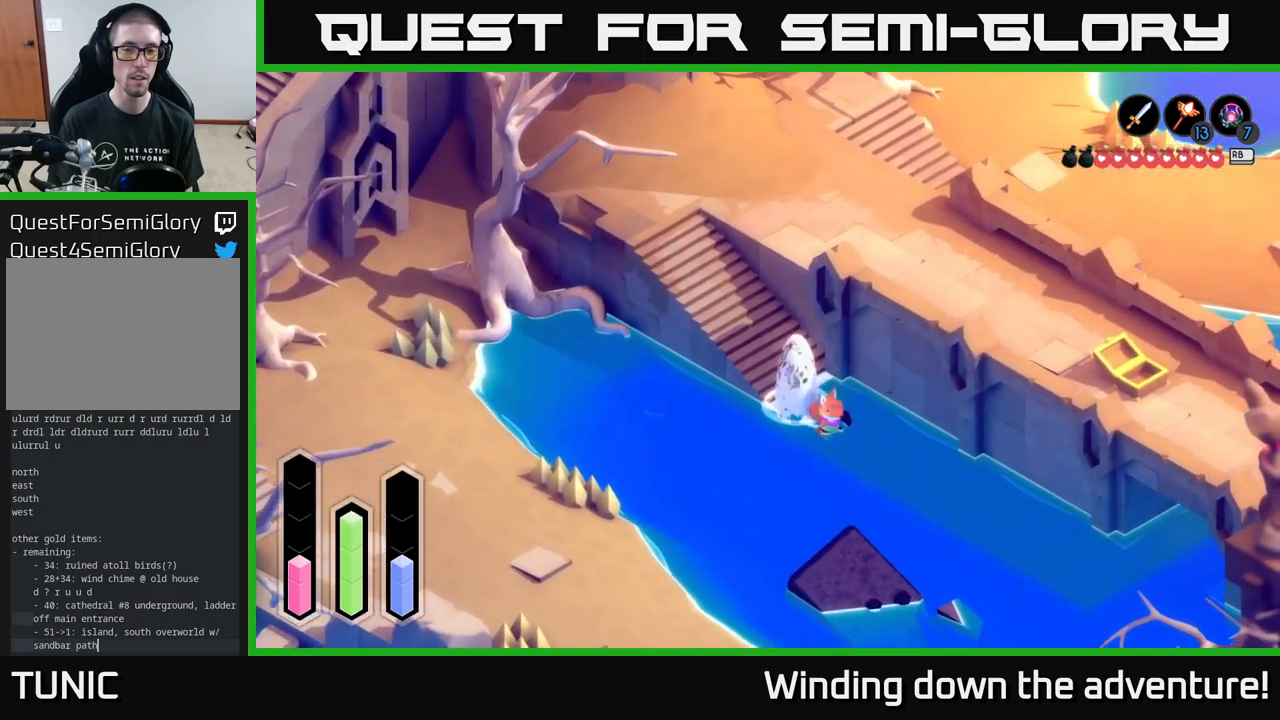
{"buttons": ["A"], "left_stick": "down-right", "right_stick": "center", "events": []}
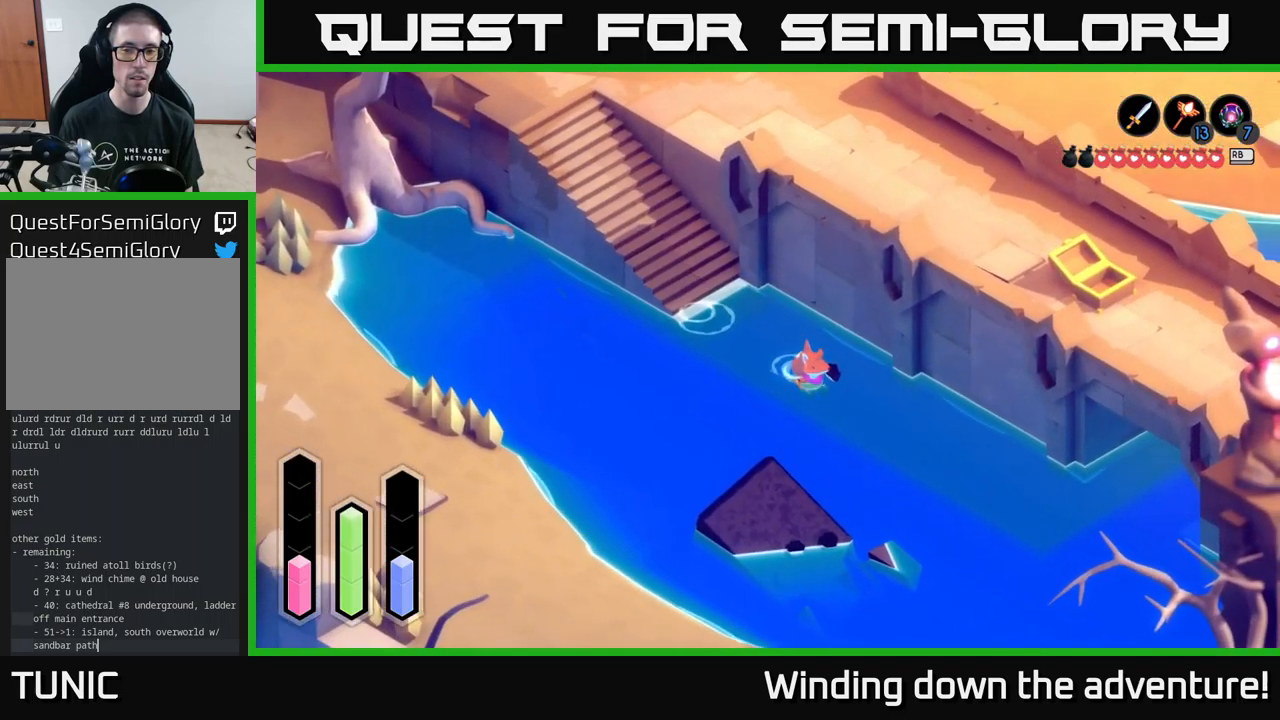
{"buttons": ["A"], "left_stick": "down-right", "right_stick": "center", "events": []}
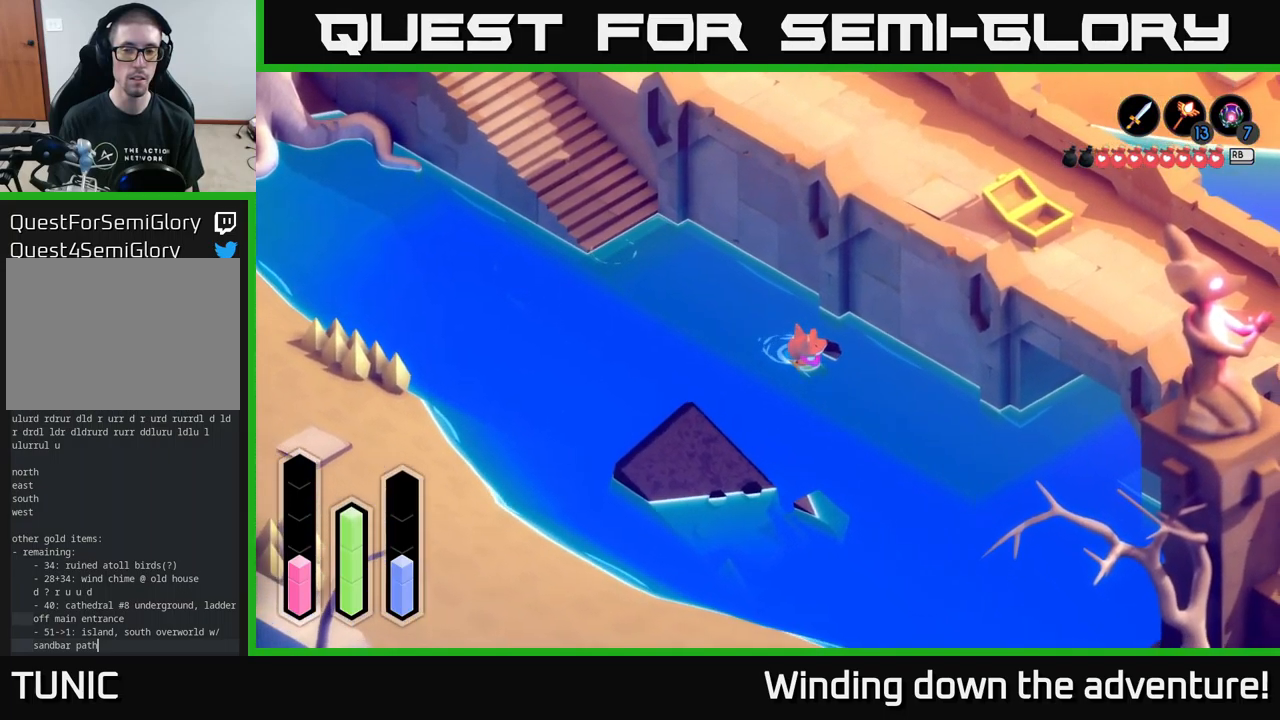
{"buttons": ["A"], "left_stick": "down-right", "right_stick": "center", "events": []}